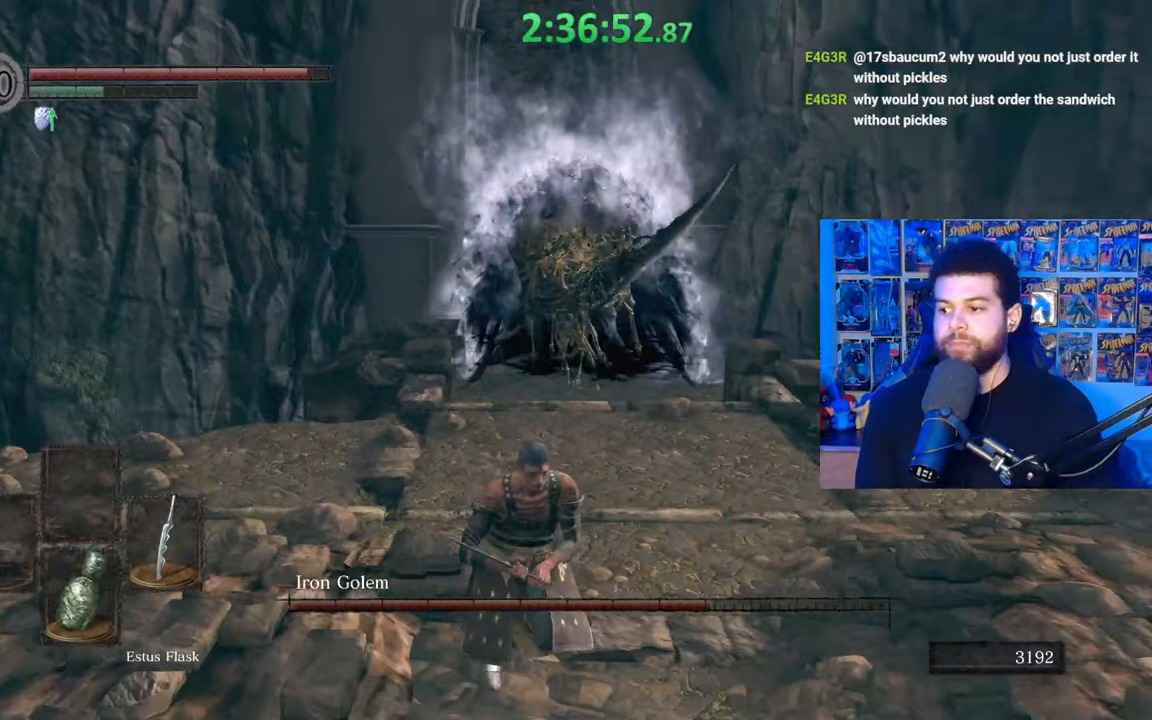
Gameplay with a controller (Xbox layout); each line is a JSON object with the inputs held at the frame after it. "events" lists button and stick changes between this image and that frame as [ms after this image, input, new state], when the widget could be followed in between.
{"buttons": ["B"], "left_stick": "down", "right_stick": "center", "events": [[117, "right_stick", "left"], [233, "right_stick", "center"]]}
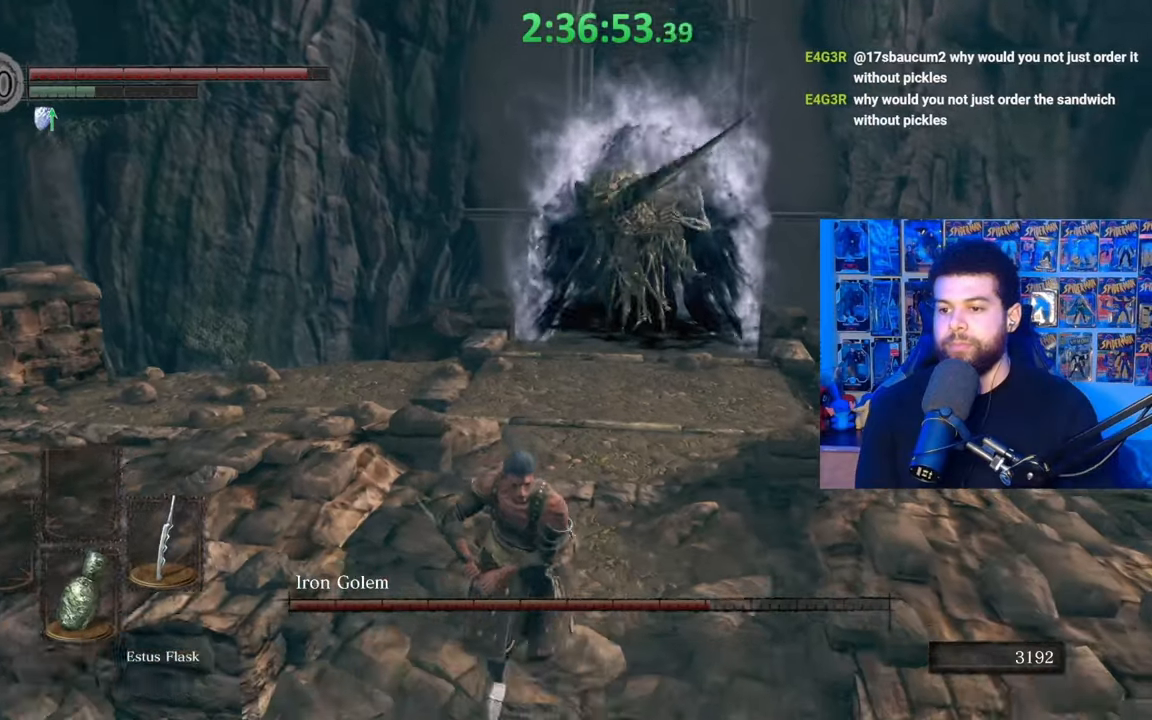
{"buttons": [], "left_stick": "down", "right_stick": "center", "events": [[317, "B", "up"]]}
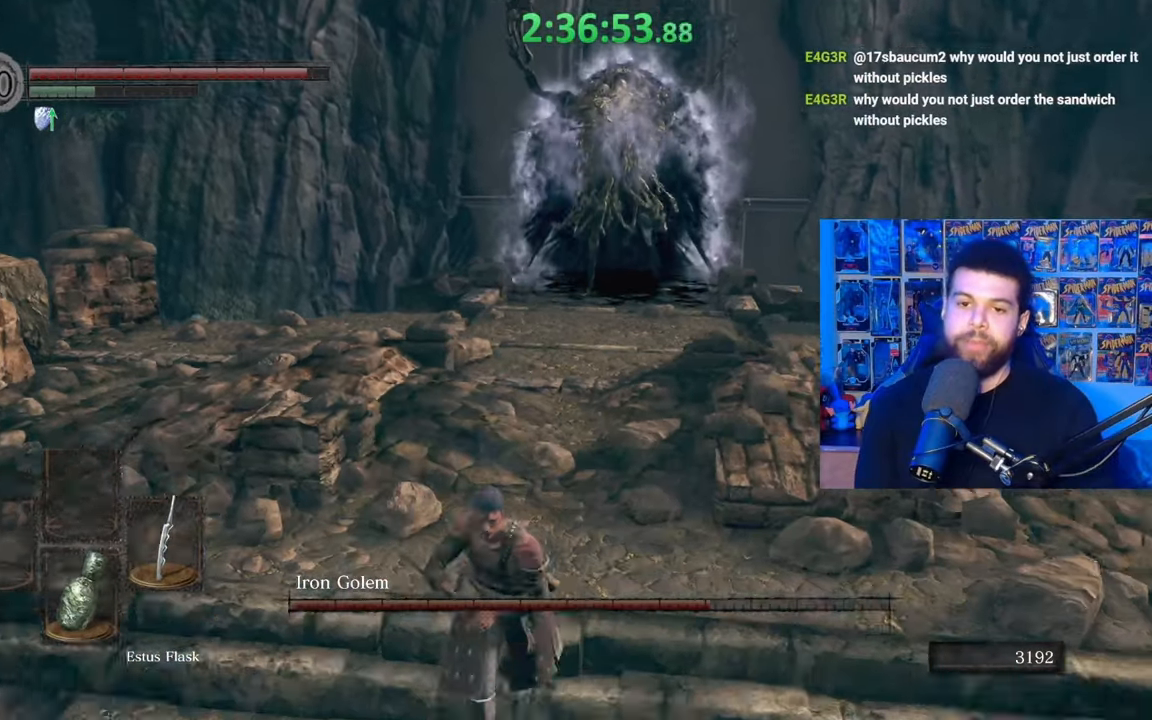
{"buttons": [], "left_stick": "down", "right_stick": "center", "events": []}
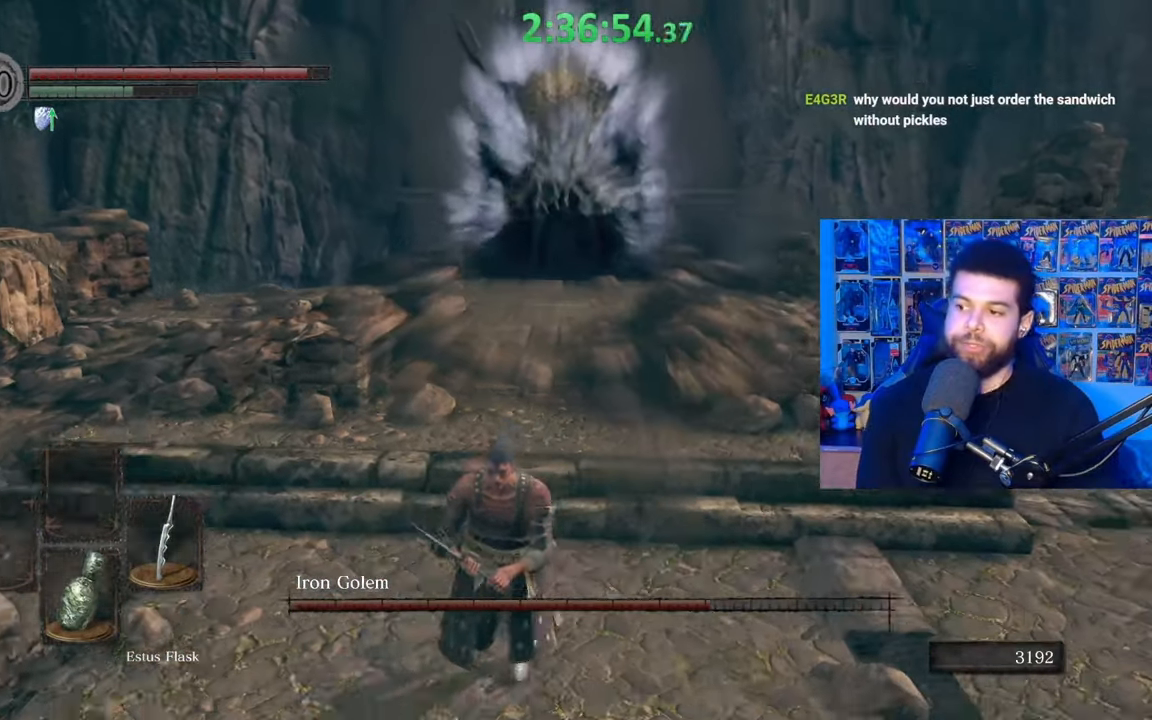
{"buttons": [], "left_stick": "down", "right_stick": "center", "events": [[217, "left_stick", "center"], [500, "left_stick", "down"]]}
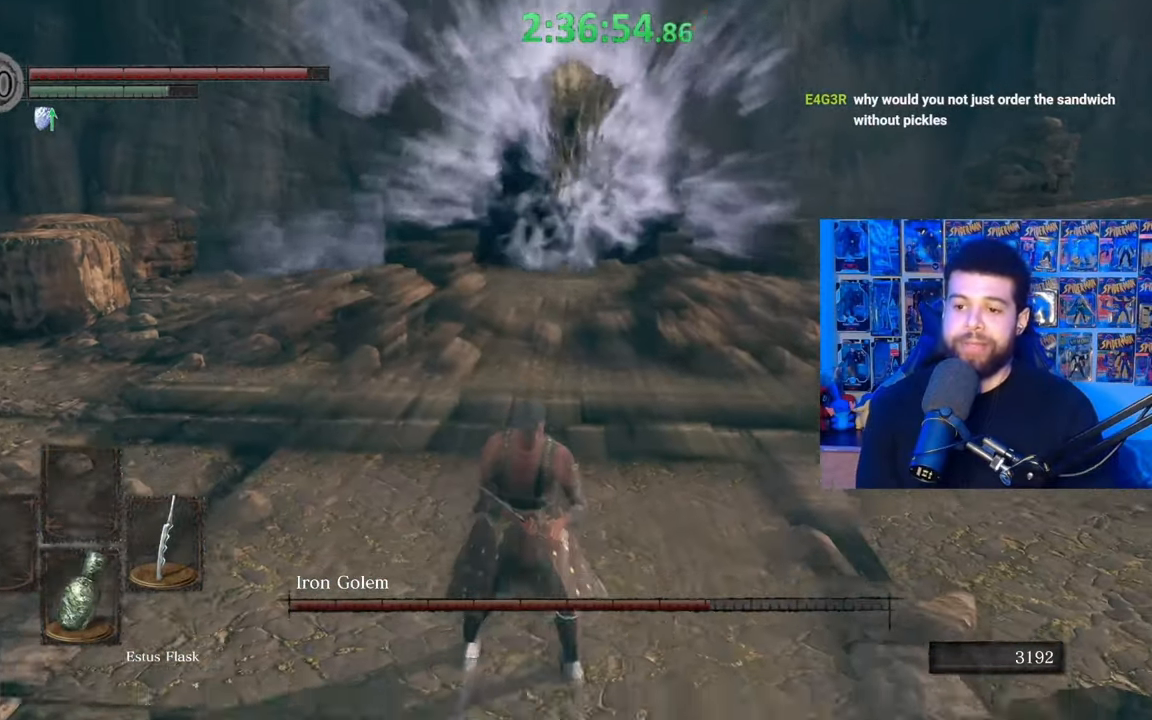
{"buttons": [], "left_stick": "center", "right_stick": "center", "events": [[400, "left_stick", "center"]]}
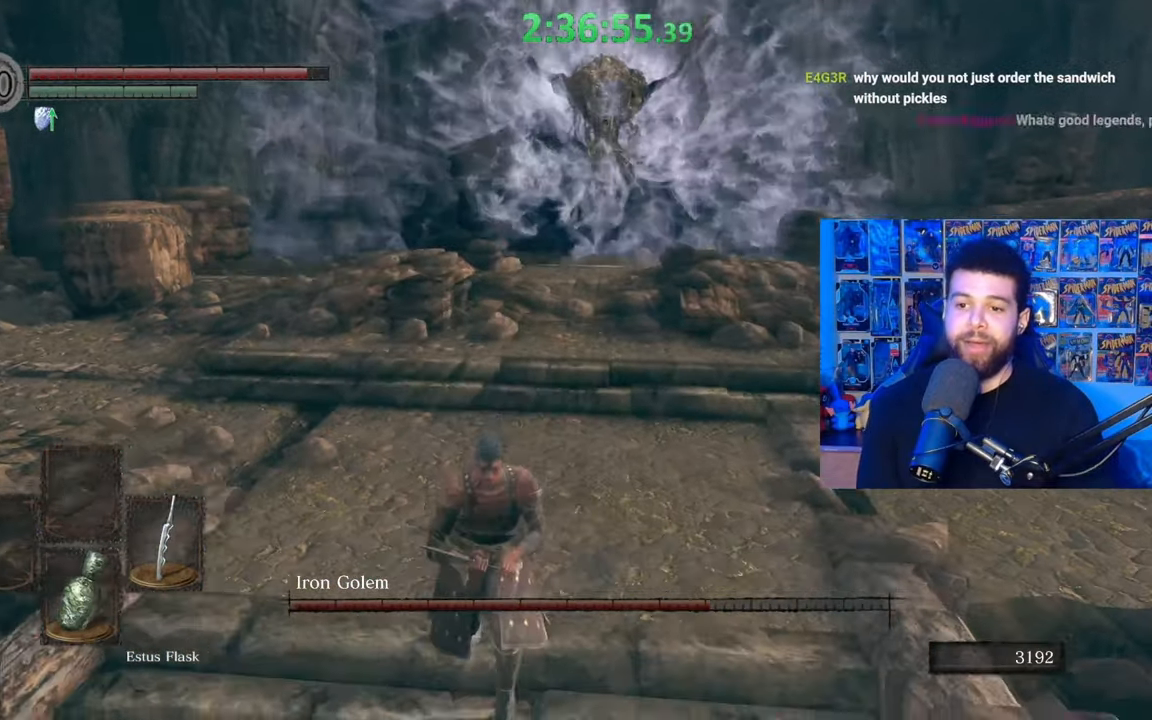
{"buttons": [], "left_stick": "center", "right_stick": "center", "events": []}
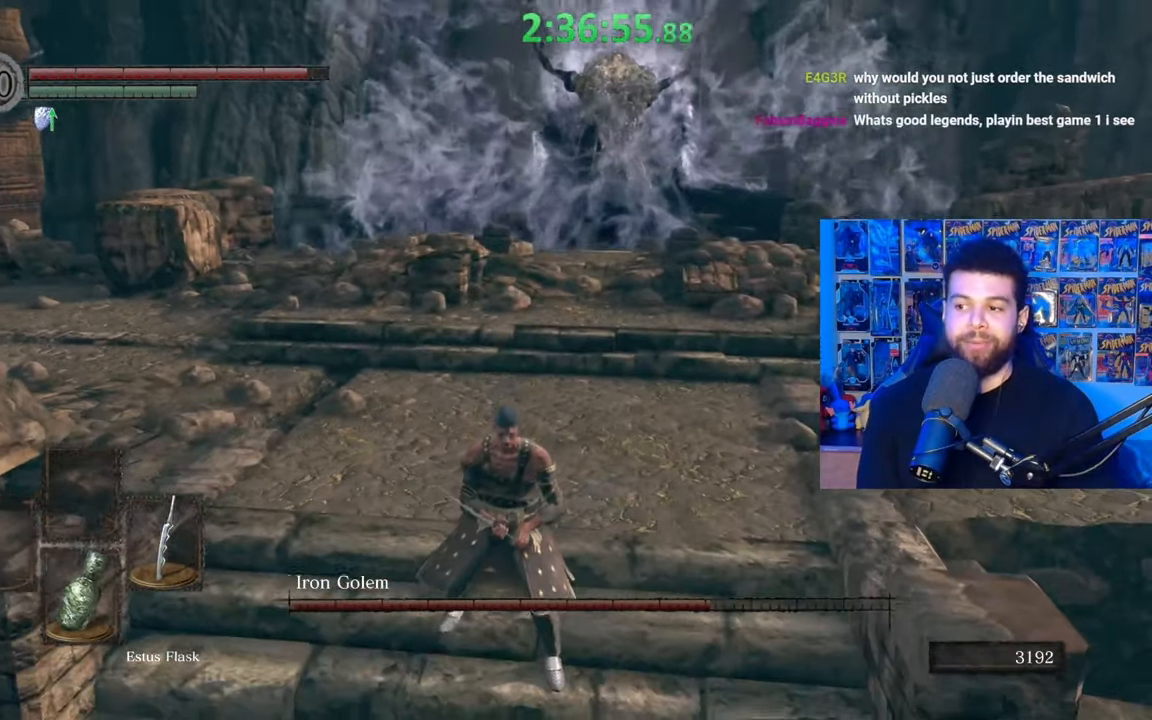
{"buttons": [], "left_stick": "up", "right_stick": "center", "events": [[17, "left_stick", "up"]]}
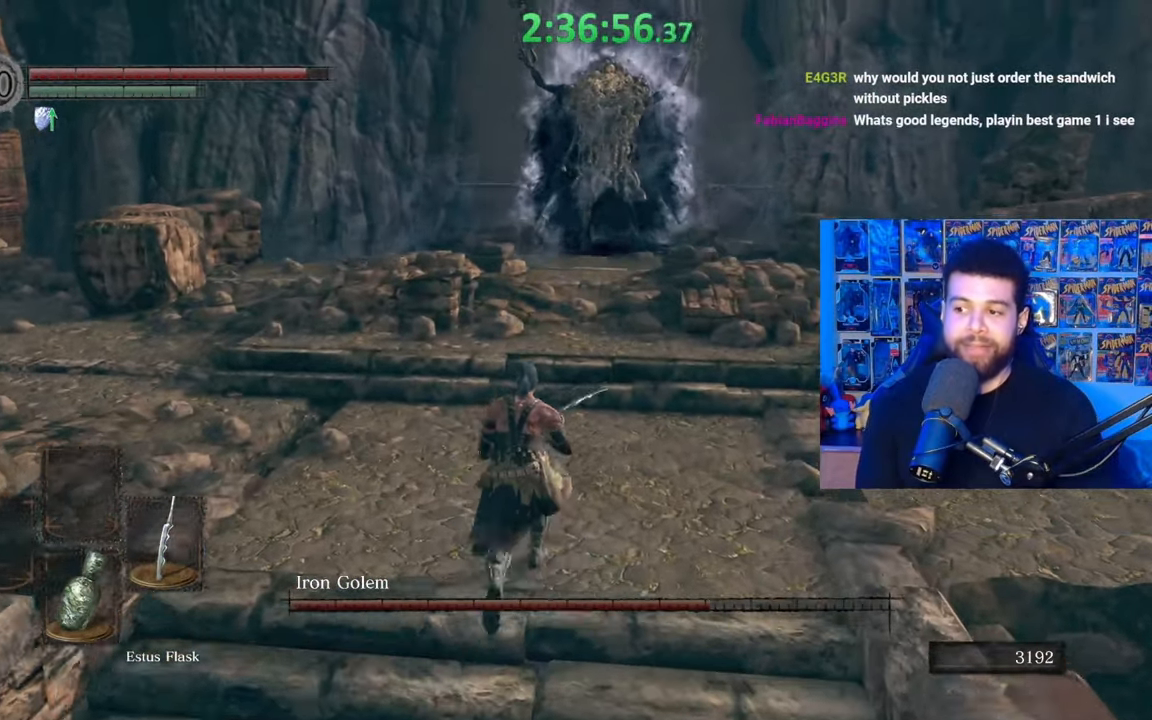
{"buttons": [], "left_stick": "up", "right_stick": "center", "events": []}
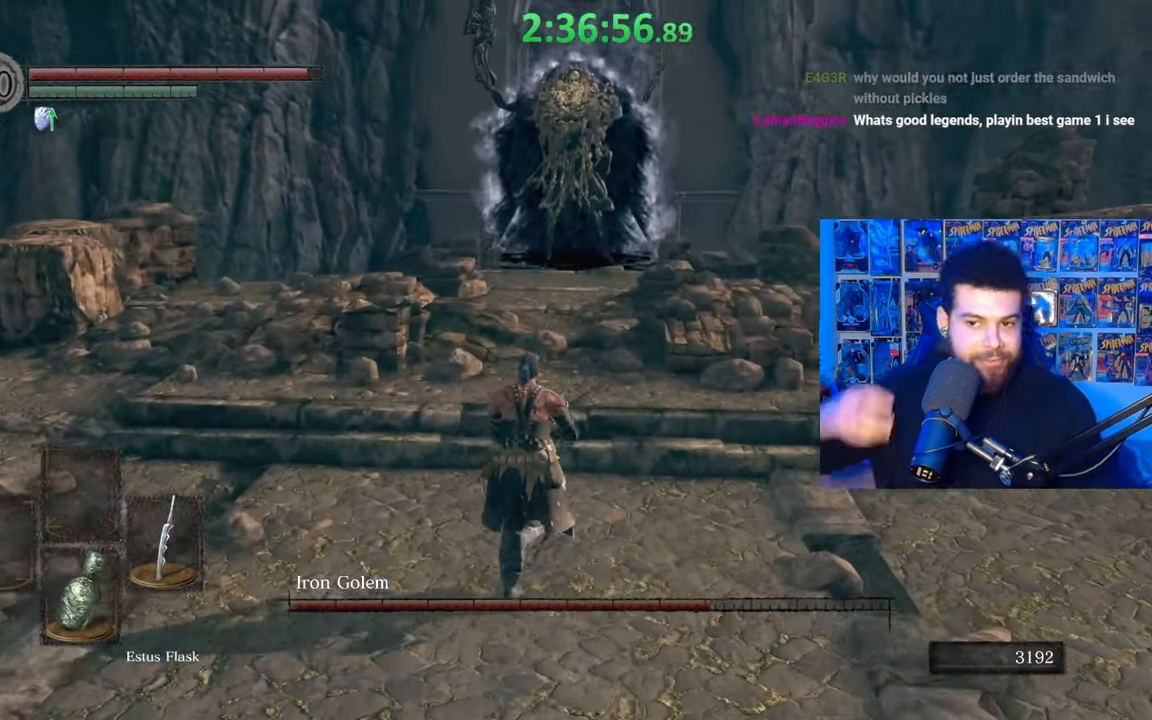
{"buttons": [], "left_stick": "up", "right_stick": "center", "events": []}
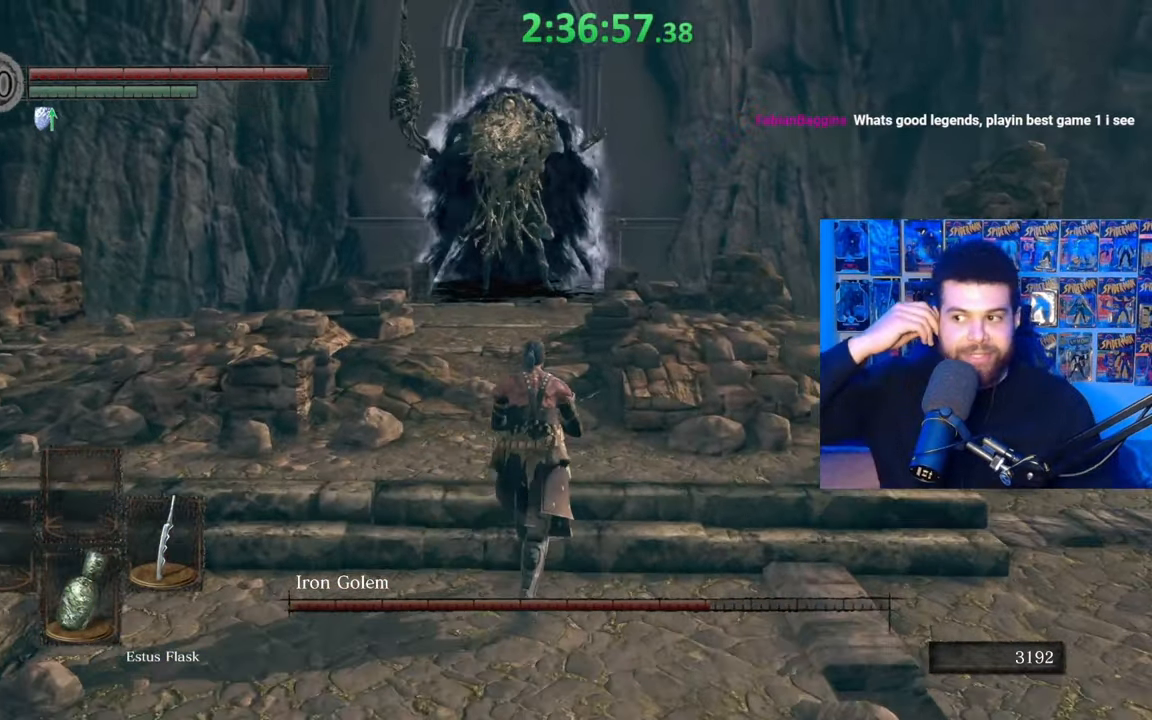
{"buttons": [], "left_stick": "up", "right_stick": "center", "events": []}
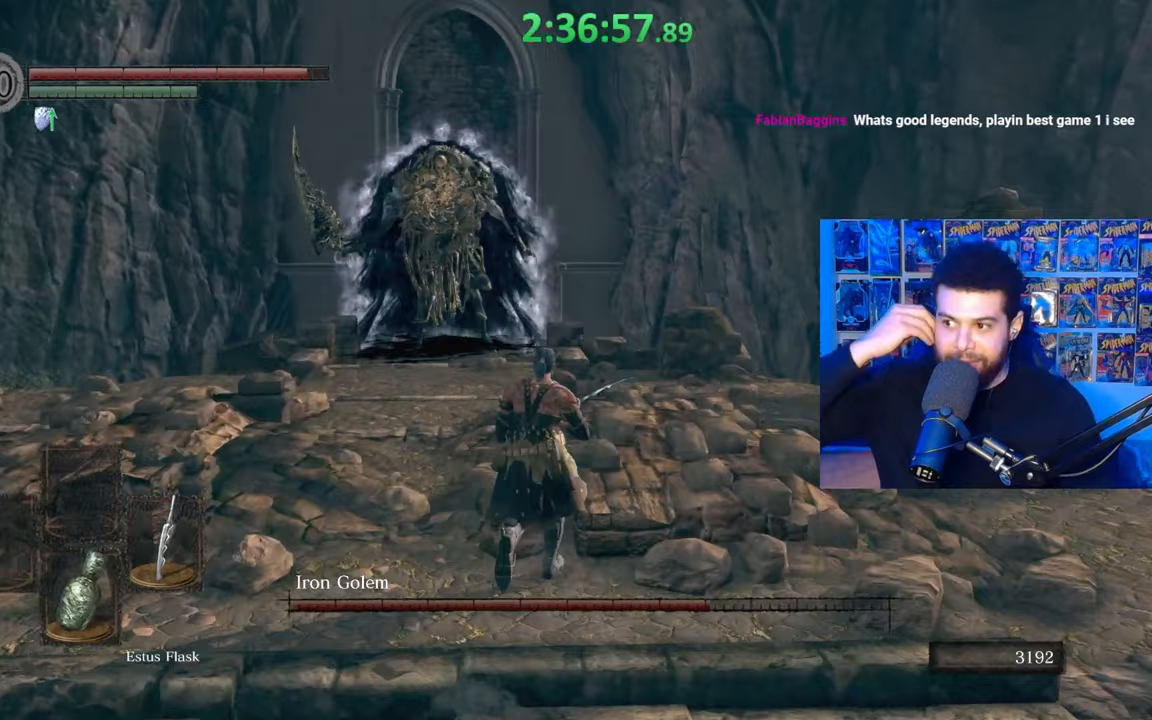
{"buttons": [], "left_stick": "up-left", "right_stick": "center", "events": [[200, "left_stick", "up-left"]]}
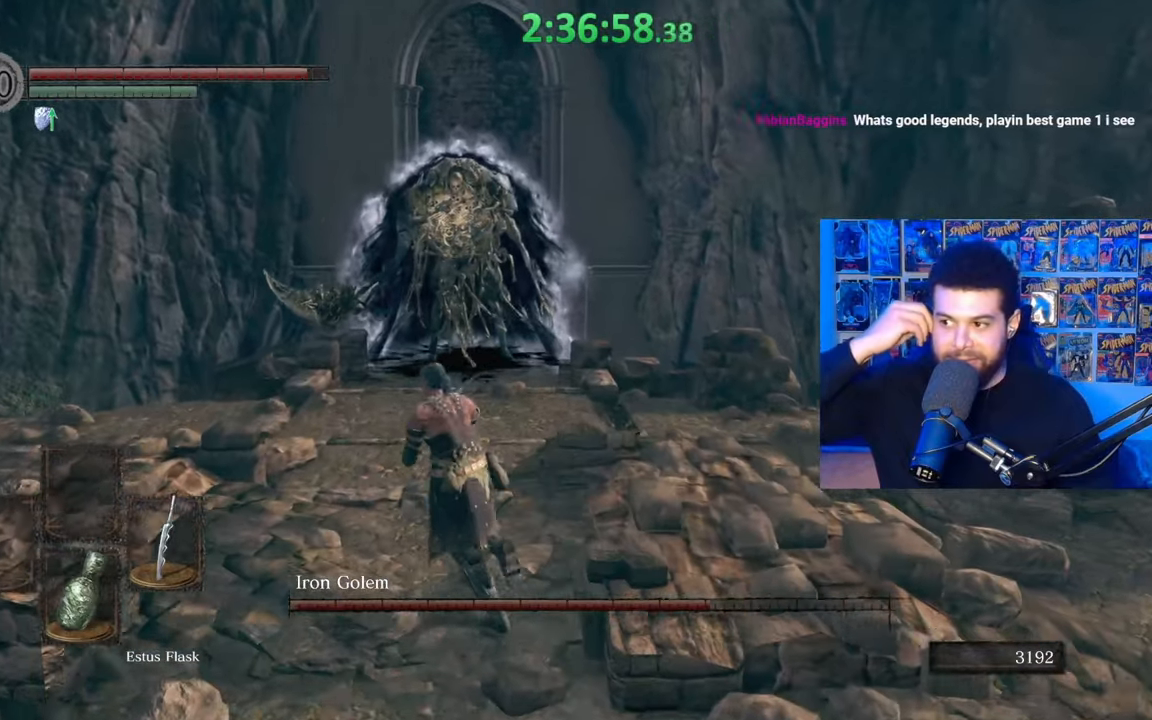
{"buttons": [], "left_stick": "up", "right_stick": "center", "events": [[17, "left_stick", "up"], [117, "left_stick", "center"], [400, "left_stick", "up"]]}
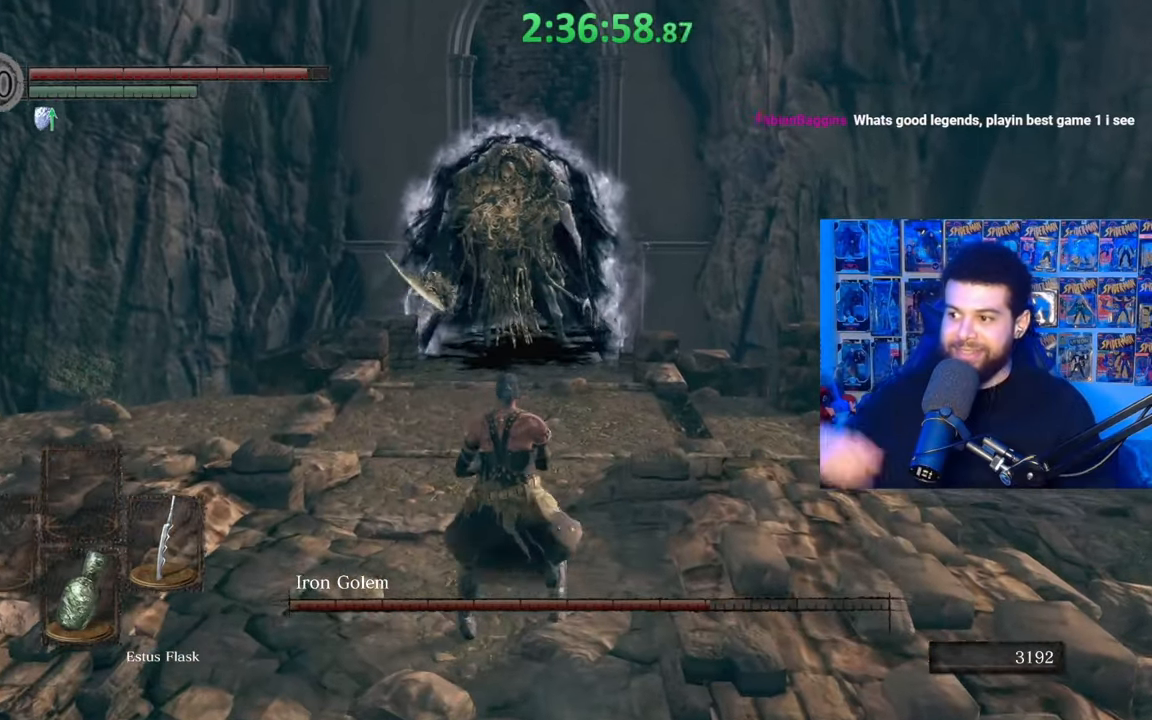
{"buttons": [], "left_stick": "left", "right_stick": "center", "events": [[417, "left_stick", "left"]]}
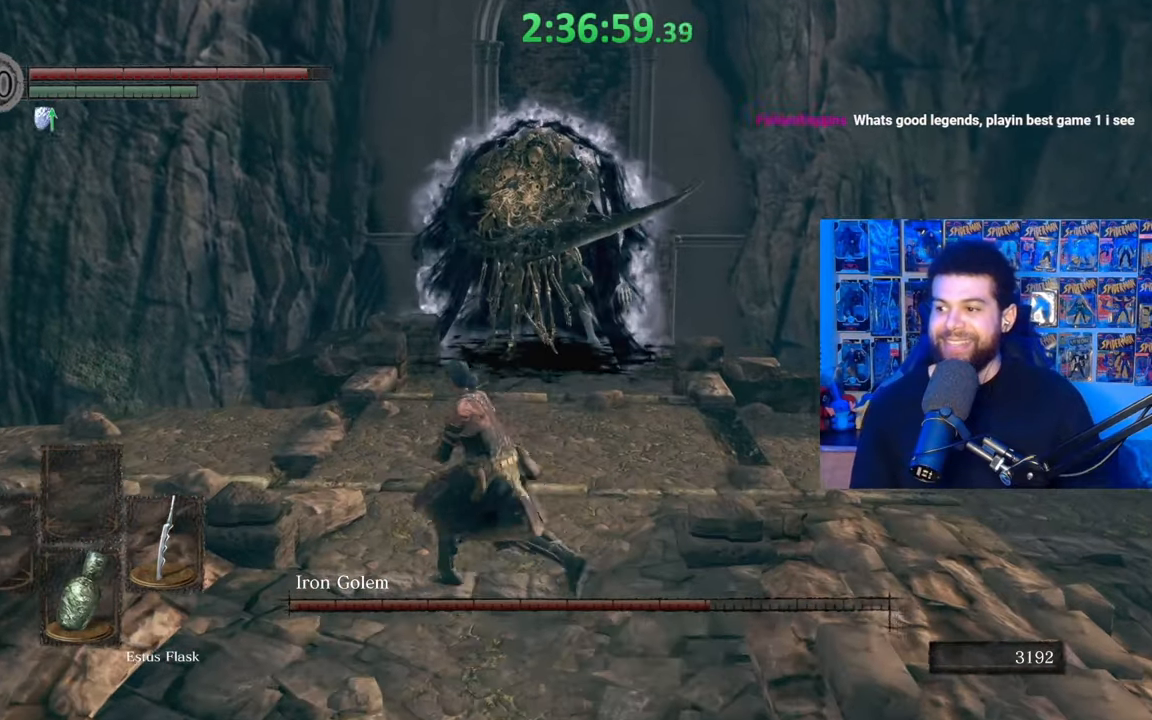
{"buttons": [], "left_stick": "up", "right_stick": "center", "events": [[150, "left_stick", "down"], [217, "left_stick", "right"], [267, "left_stick", "up-right"], [400, "left_stick", "up"]]}
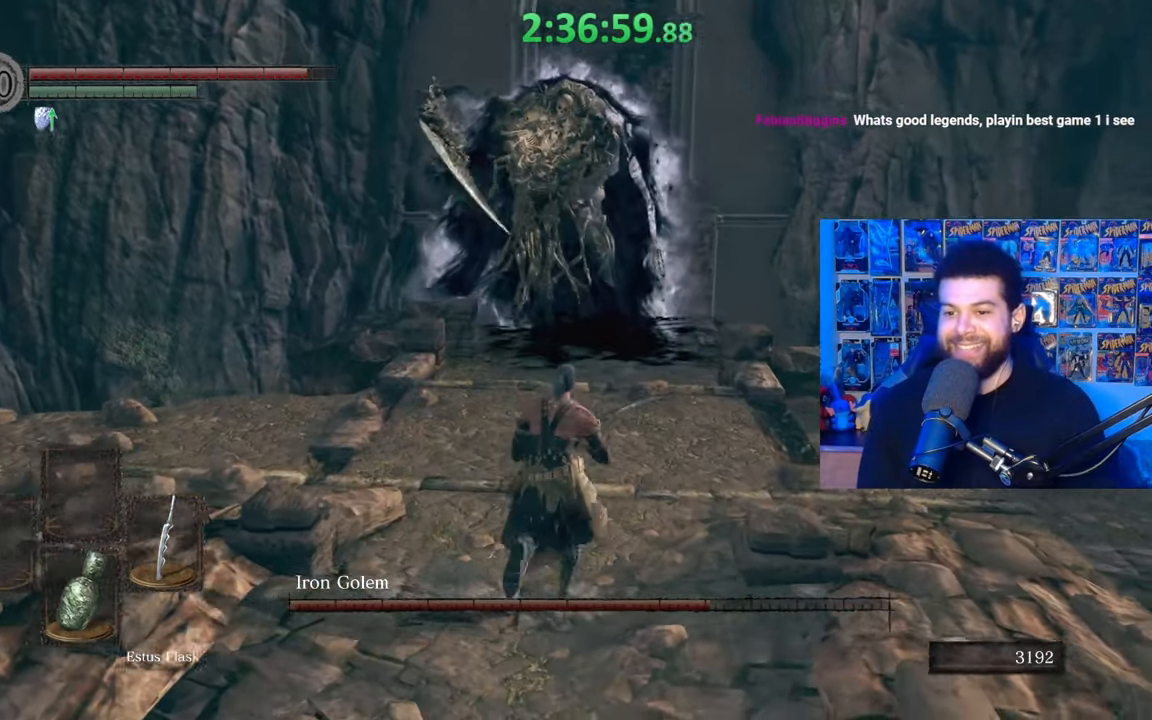
{"buttons": [], "left_stick": "right", "right_stick": "center", "events": [[217, "left_stick", "center"], [367, "left_stick", "right"]]}
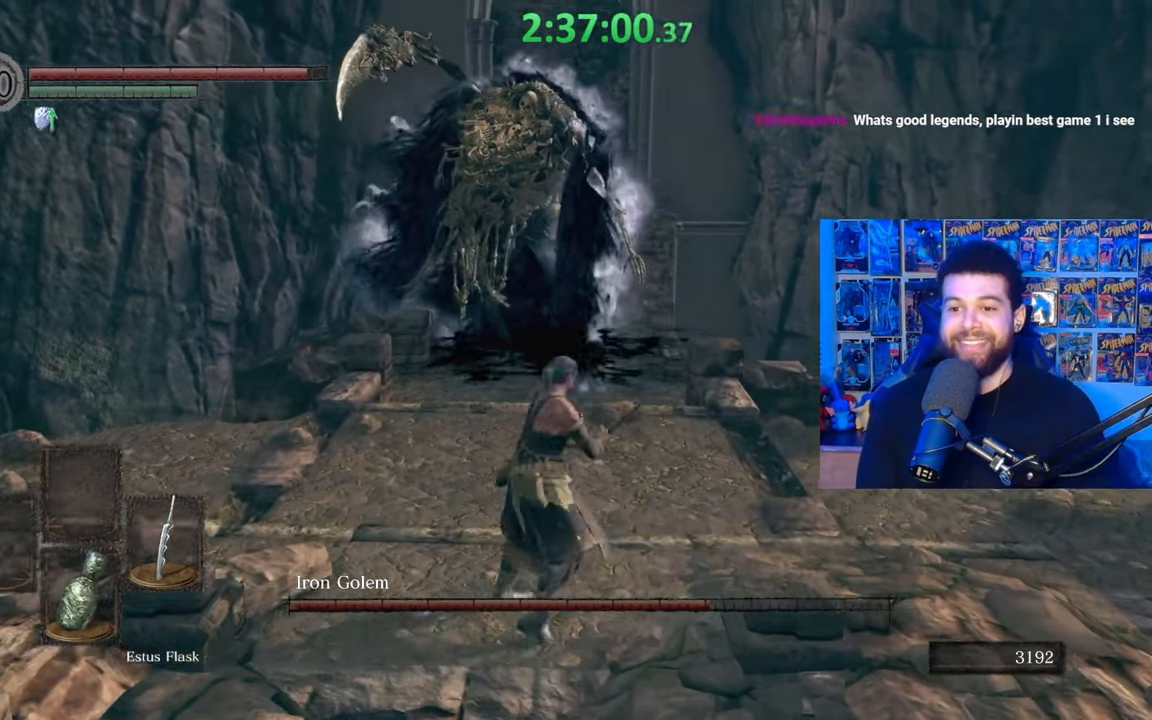
{"buttons": [], "left_stick": "up-left", "right_stick": "center", "events": [[267, "left_stick", "up-right"], [367, "left_stick", "up"], [467, "left_stick", "up-left"]]}
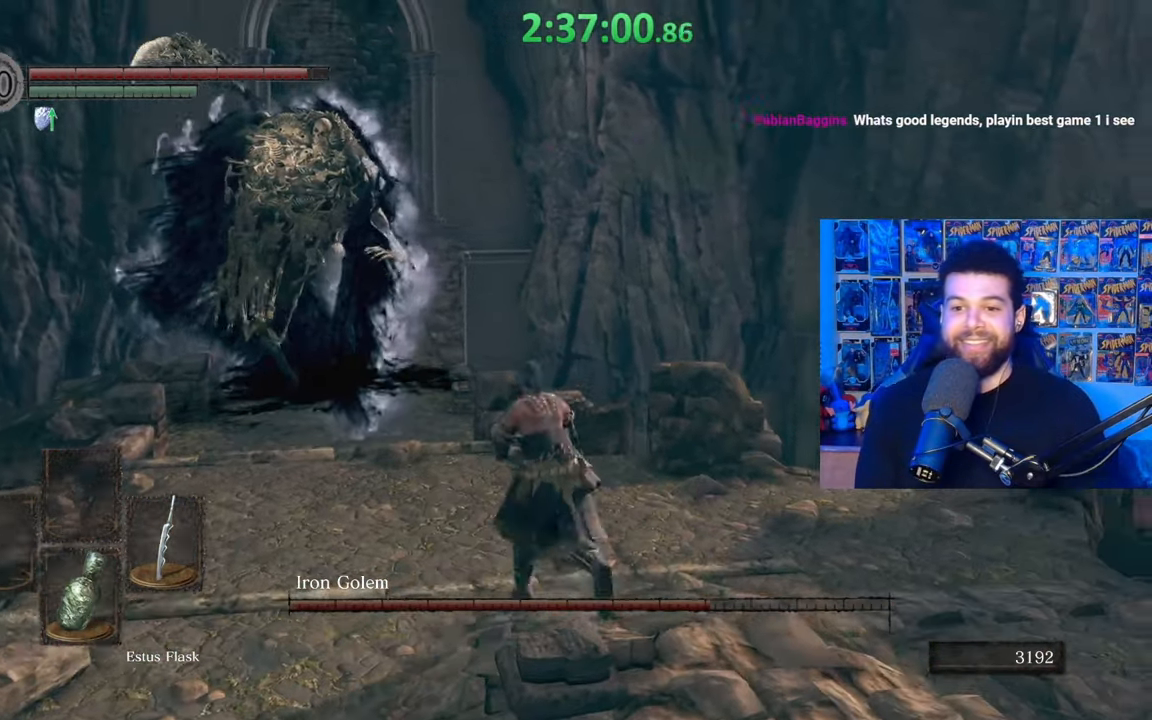
{"buttons": [], "left_stick": "center", "right_stick": "center", "events": [[217, "B", "down"], [217, "left_stick", "up"], [317, "B", "up"], [467, "left_stick", "center"]]}
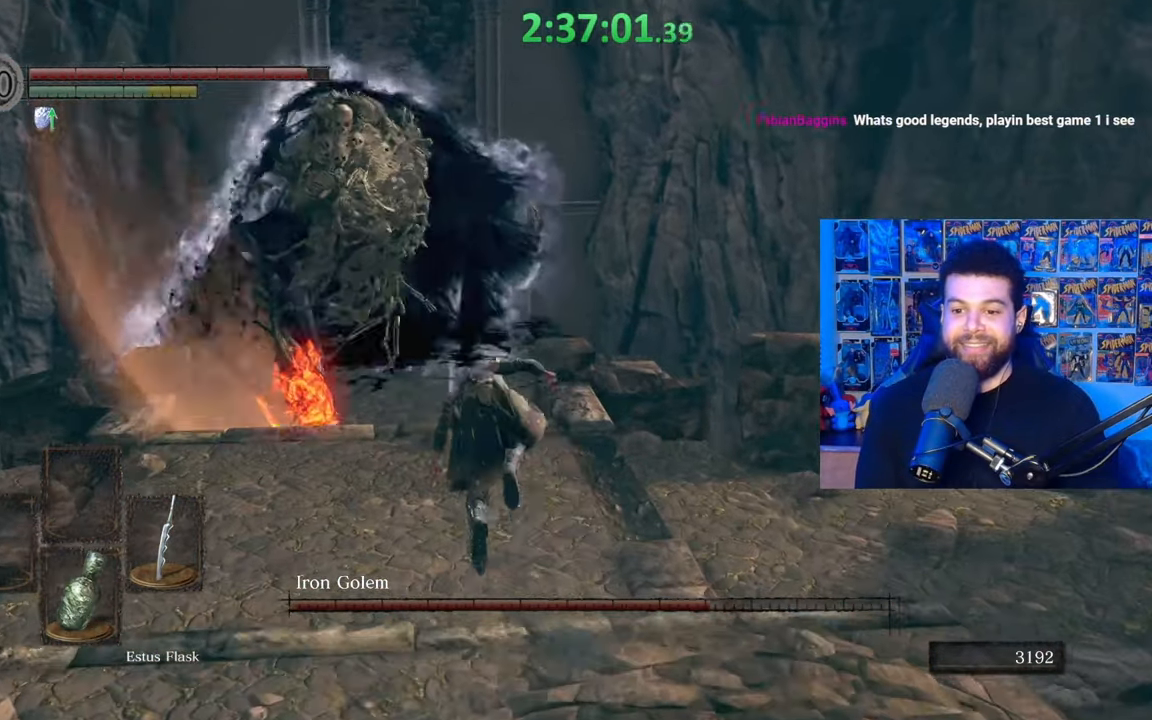
{"buttons": ["B"], "left_stick": "up", "right_stick": "center", "events": [[167, "left_stick", "up"], [267, "B", "down"]]}
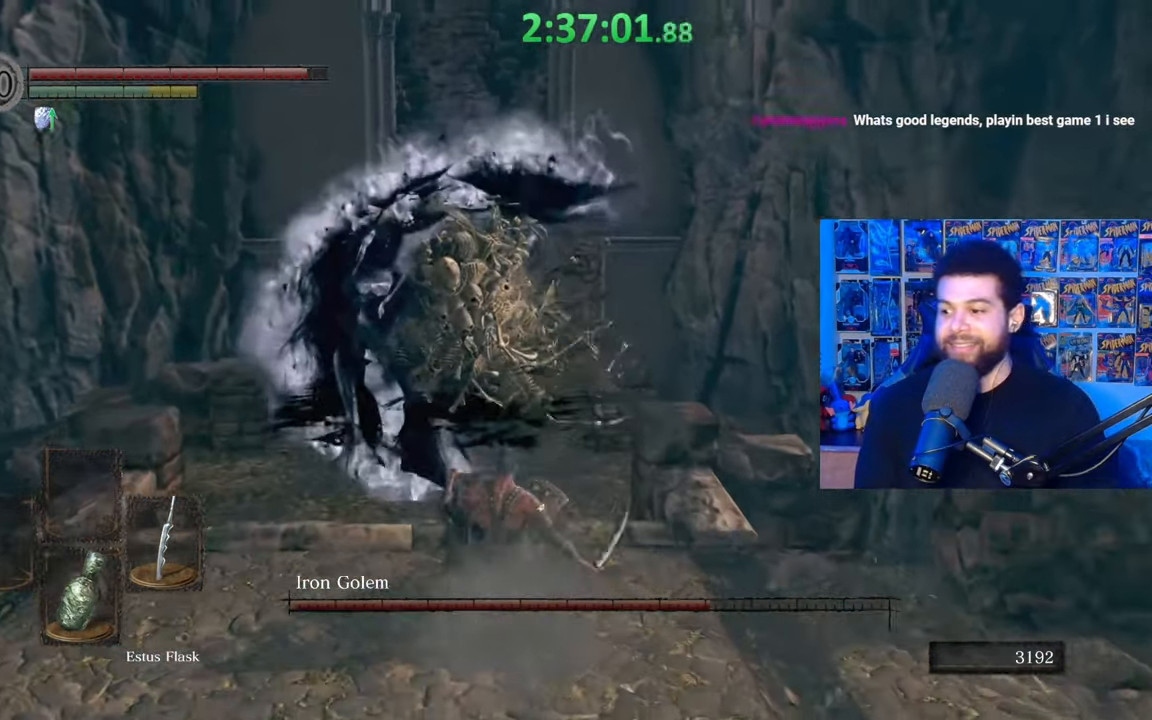
{"buttons": ["B"], "left_stick": "up", "right_stick": "center", "events": [[67, "right_stick", "down"], [200, "right_stick", "center"]]}
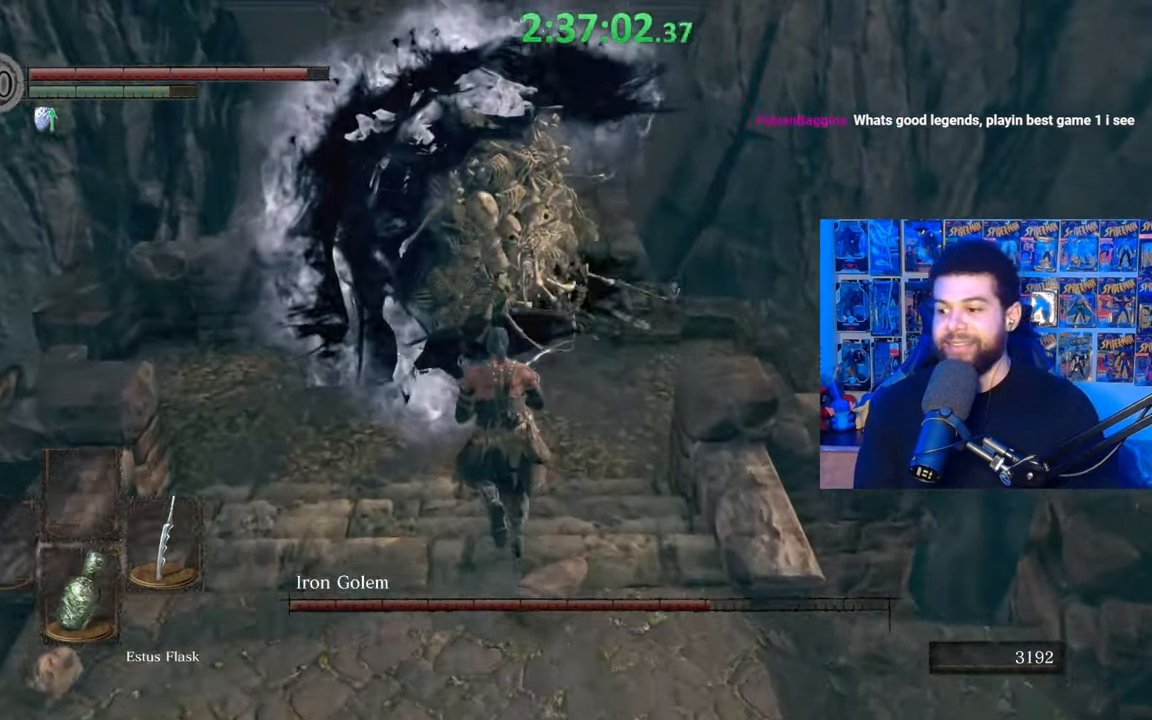
{"buttons": [], "left_stick": "up", "right_stick": "center", "events": [[500, "B", "up"]]}
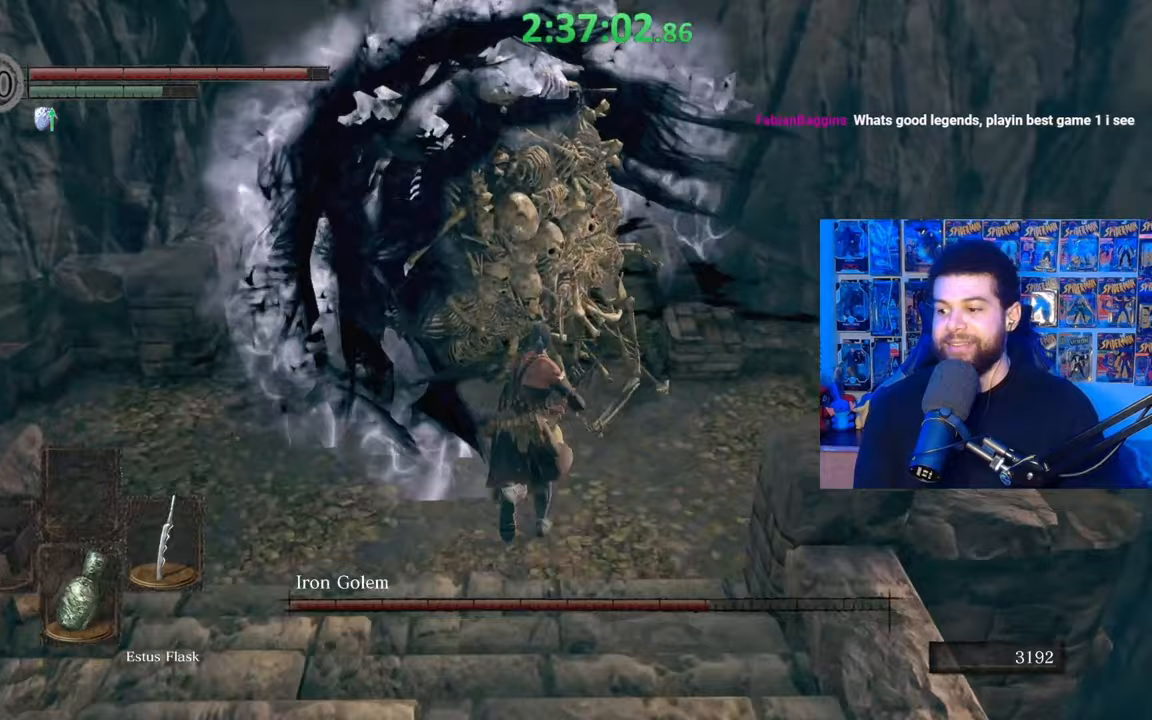
{"buttons": [], "left_stick": "up", "right_stick": "center", "events": [[117, "right_stick", "up-left"], [233, "R1", "down"], [267, "right_stick", "center"], [300, "R1", "up"], [367, "R1", "down"], [467, "R1", "up"]]}
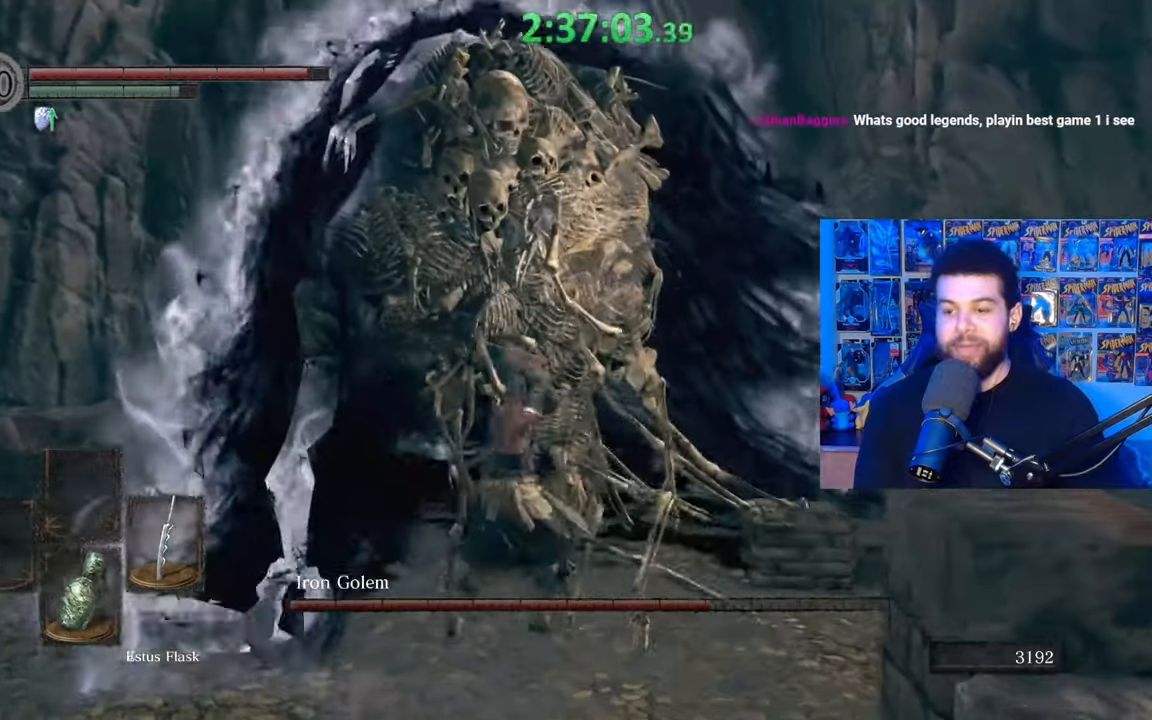
{"buttons": [], "left_stick": "up", "right_stick": "down-right", "events": [[50, "R1", "down"], [117, "R1", "up"], [200, "right_stick", "down-right"], [217, "R1", "down"], [267, "R1", "up"], [367, "R1", "down"], [450, "R1", "up"]]}
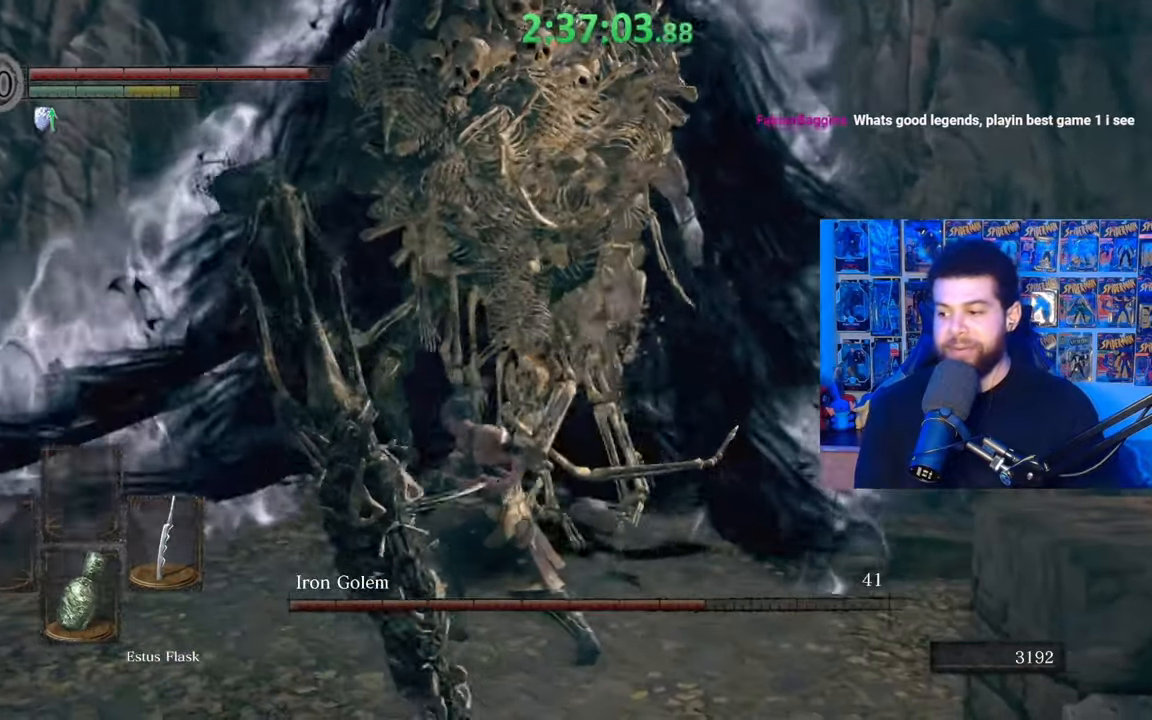
{"buttons": ["B"], "left_stick": "down", "right_stick": "center", "events": [[17, "R1", "down"], [117, "R1", "up"], [150, "right_stick", "center"], [267, "left_stick", "left"], [350, "B", "down"], [367, "left_stick", "down"], [417, "B", "up"], [500, "B", "down"]]}
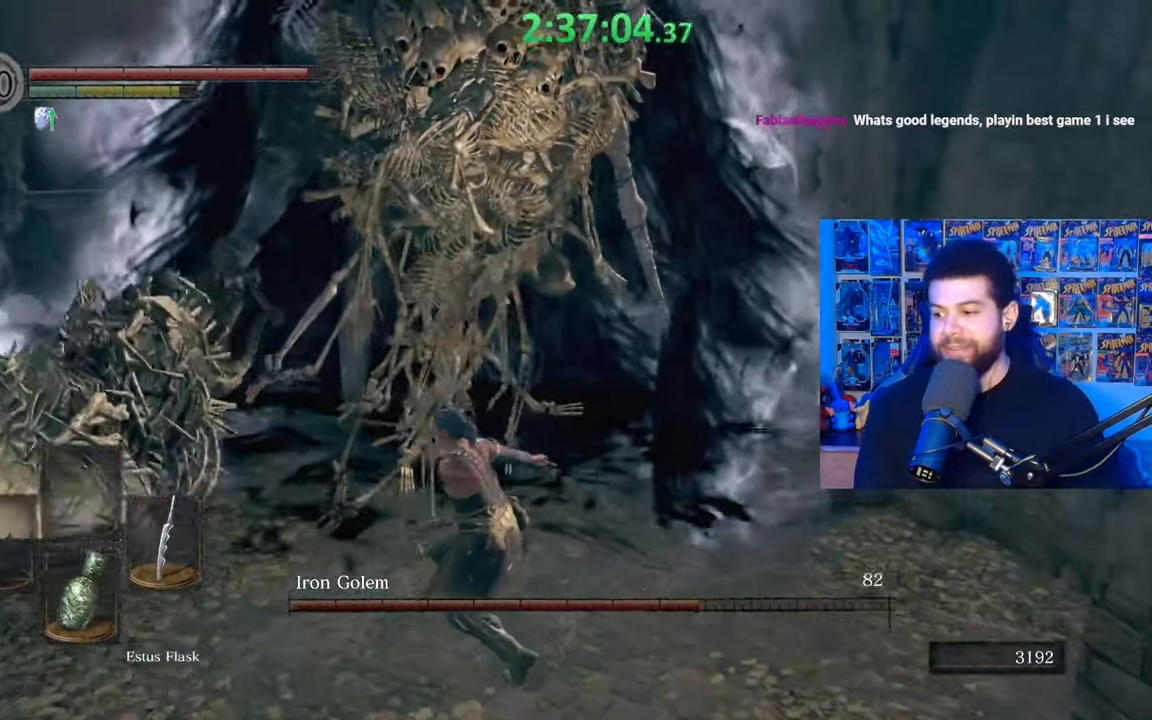
{"buttons": [], "left_stick": "down", "right_stick": "center", "events": [[67, "B", "up"], [150, "B", "down"], [217, "B", "up"], [350, "right_stick", "down"], [467, "right_stick", "center"]]}
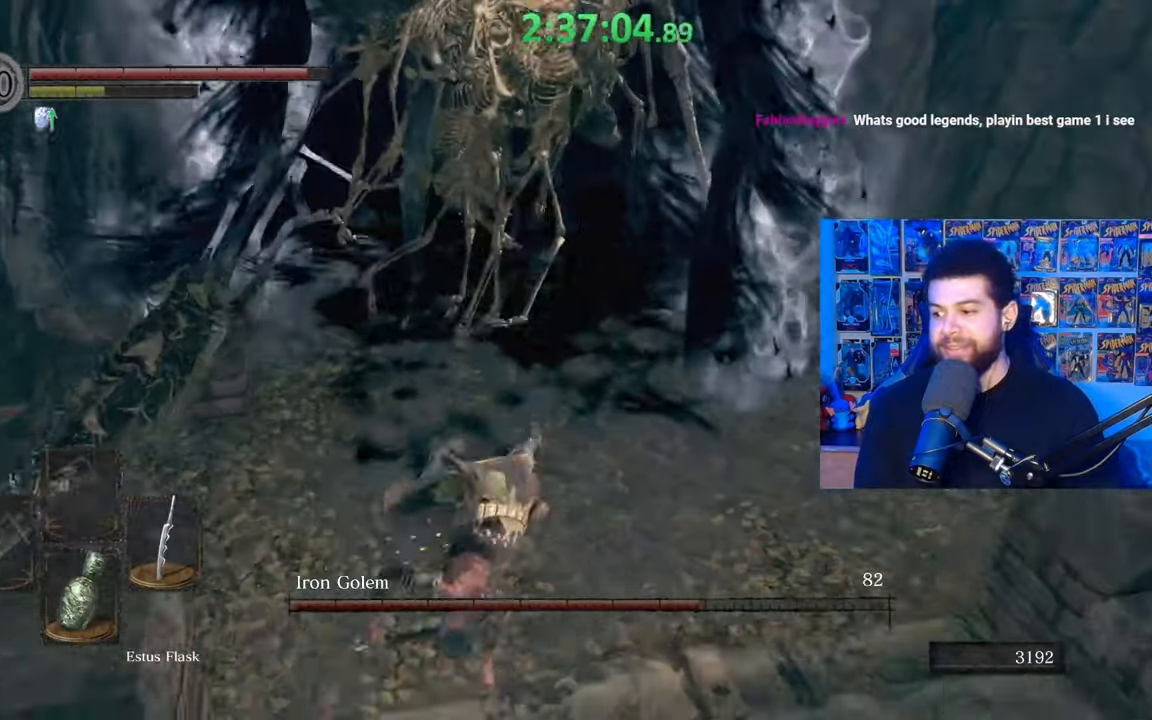
{"buttons": ["B"], "left_stick": "down", "right_stick": "center", "events": [[233, "right_stick", "up"], [300, "right_stick", "center"], [367, "B", "down"]]}
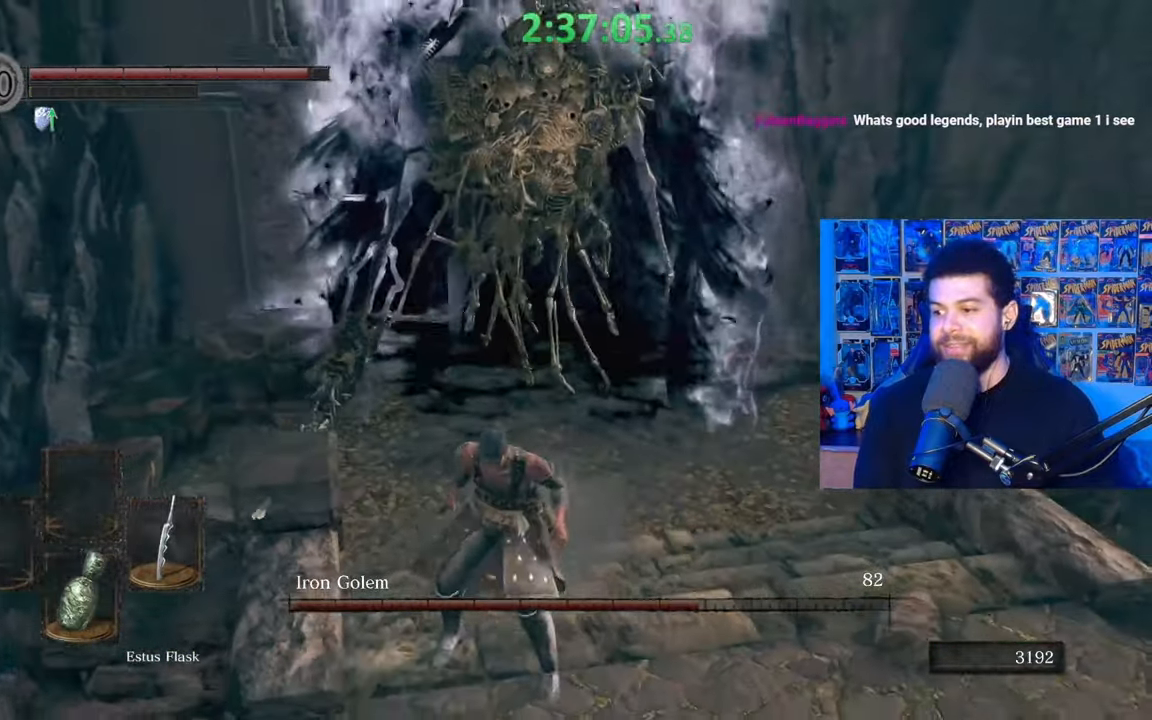
{"buttons": ["B"], "left_stick": "down", "right_stick": "center", "events": [[83, "left_stick", "down-right"], [200, "right_stick", "down-left"], [317, "right_stick", "center"], [417, "left_stick", "down"]]}
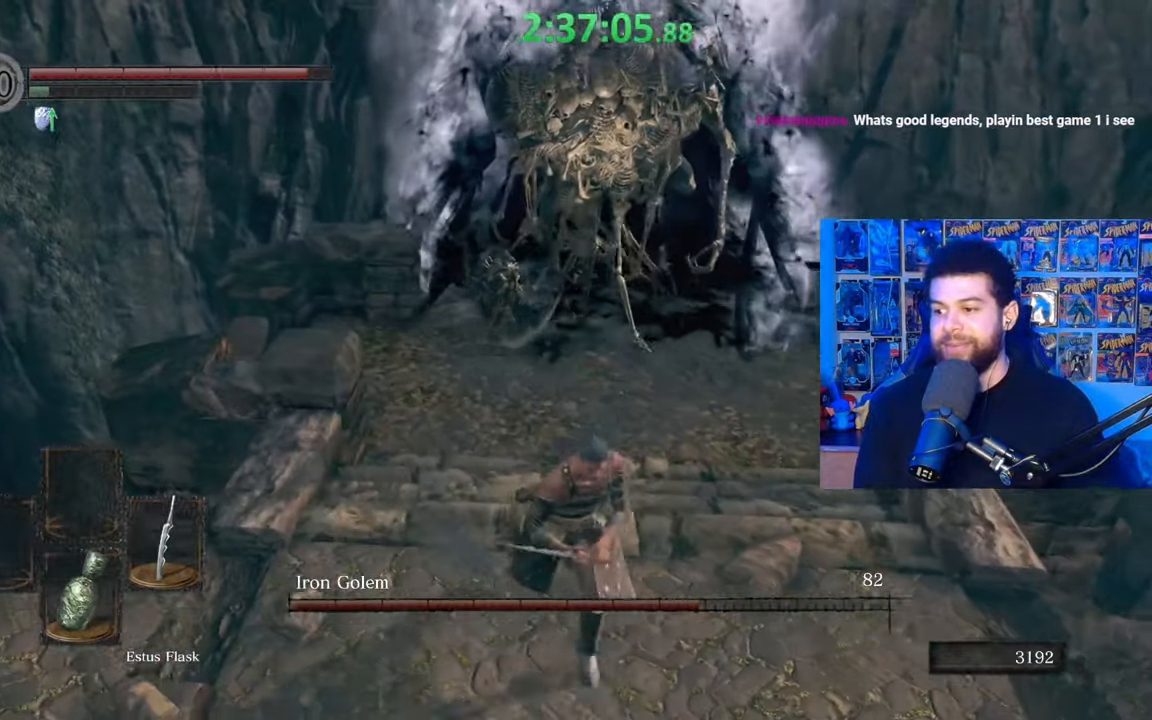
{"buttons": [], "left_stick": "down", "right_stick": "center", "events": [[317, "B", "up"]]}
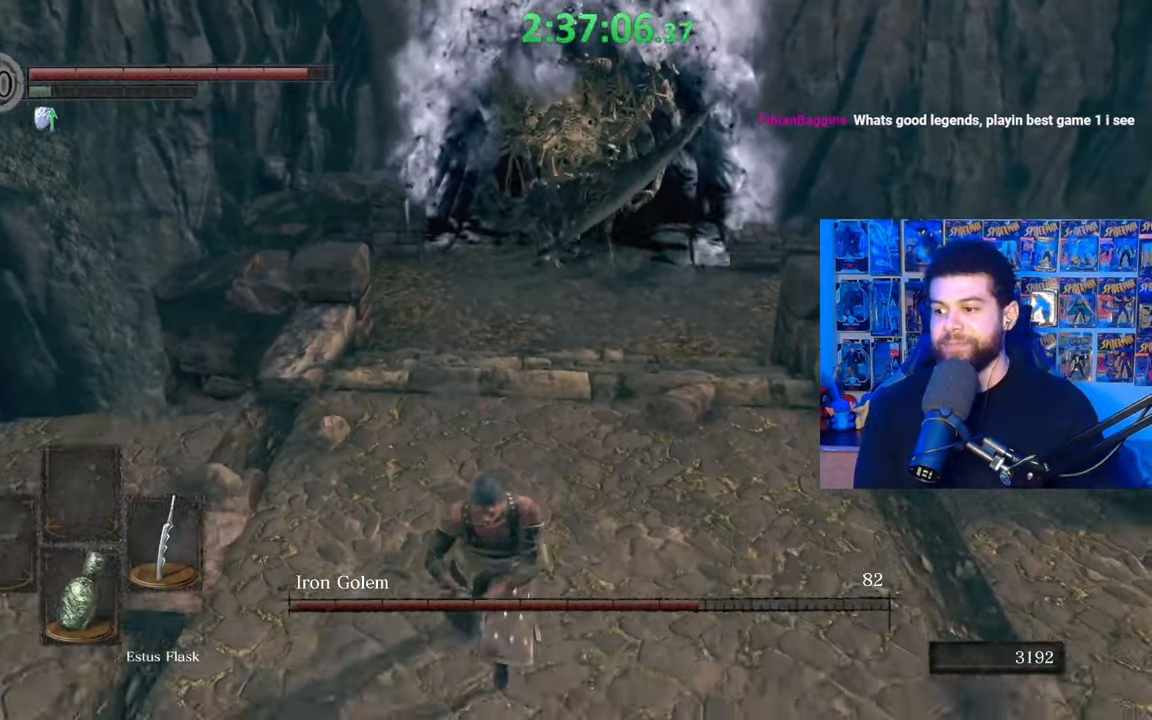
{"buttons": [], "left_stick": "down", "right_stick": "center", "events": []}
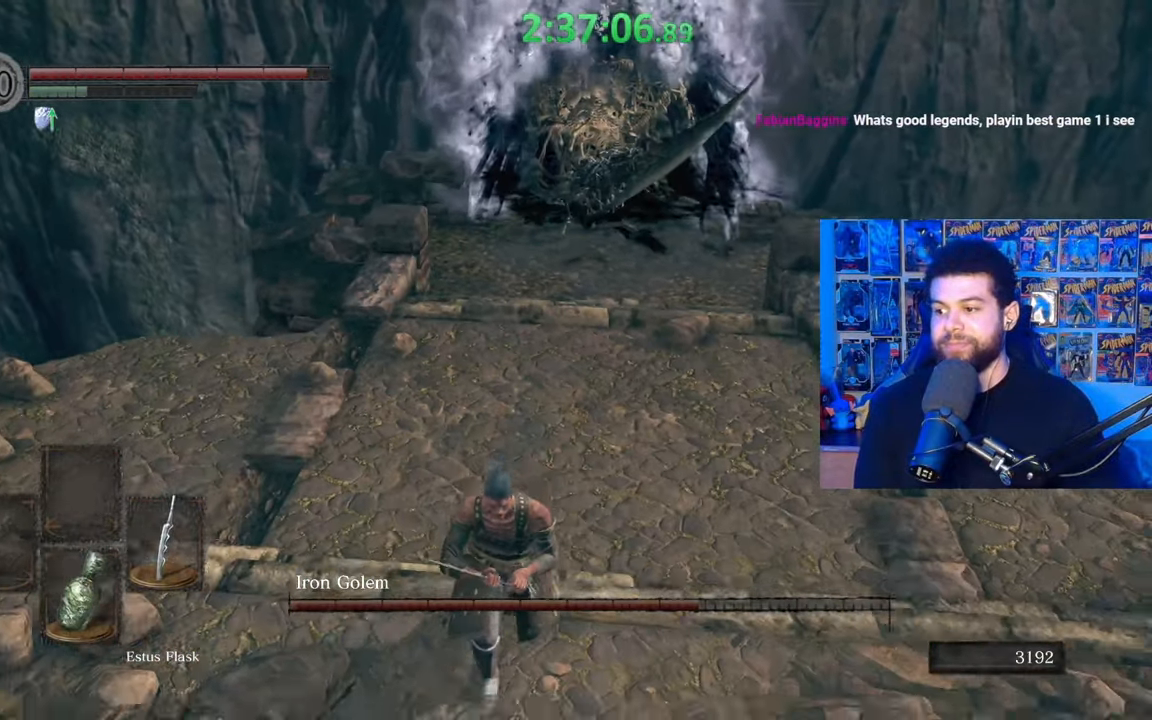
{"buttons": [], "left_stick": "center", "right_stick": "center", "events": [[300, "left_stick", "center"]]}
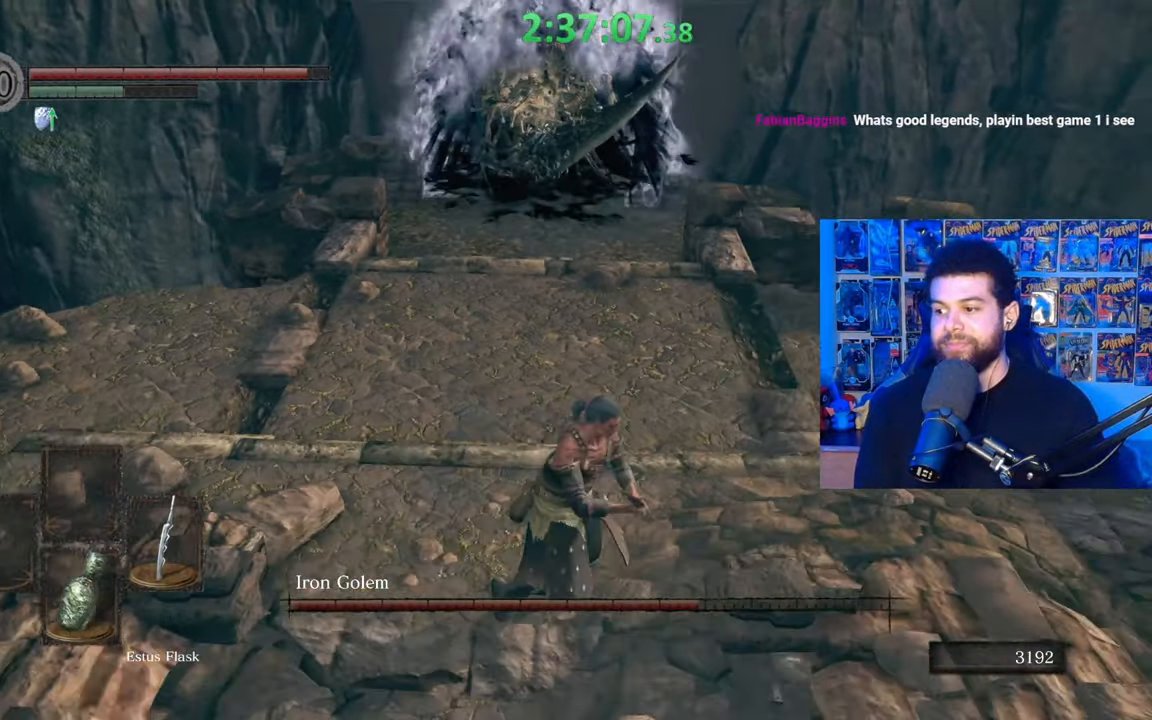
{"buttons": [], "left_stick": "down", "right_stick": "center", "events": [[367, "left_stick", "down"]]}